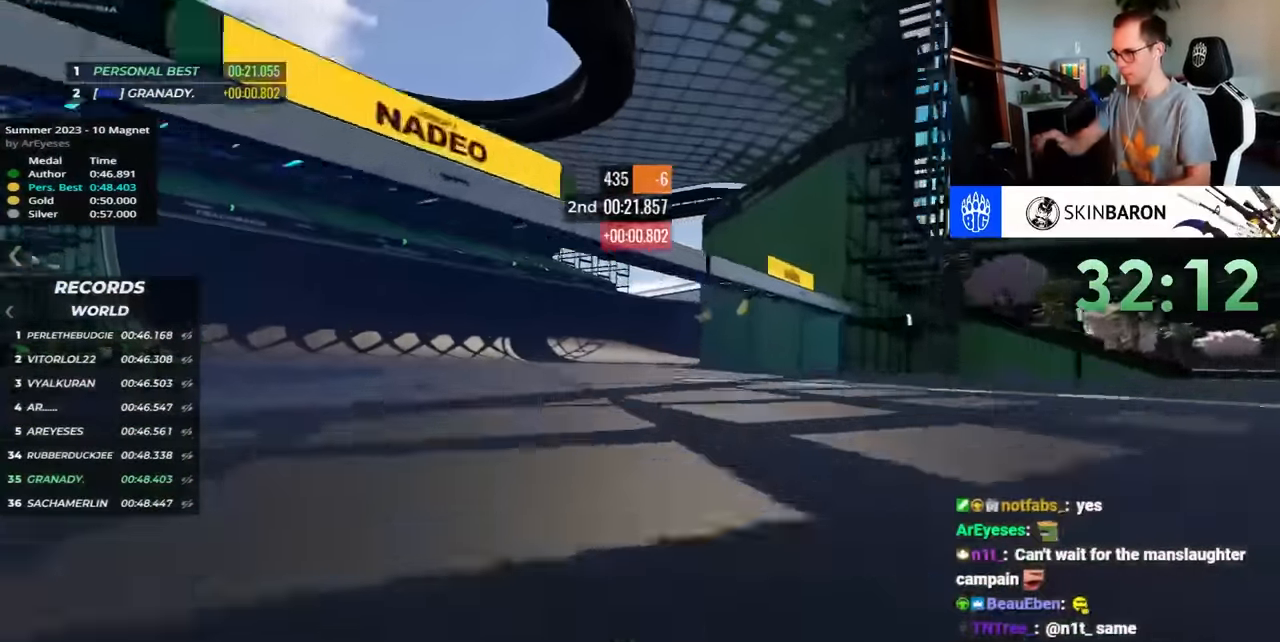
Gameplay with keyboard; each line is a JSON object with the keys held at the frame after it. "events" lists presses ("down") and releases ("up") of "down", "left", "right" and "up" between this image and that frame as [ms after this image, input, new state], when the widget could be followed in between. No other keys are recorded. Mouse input is not recorded.
{"keys": ["up"]}
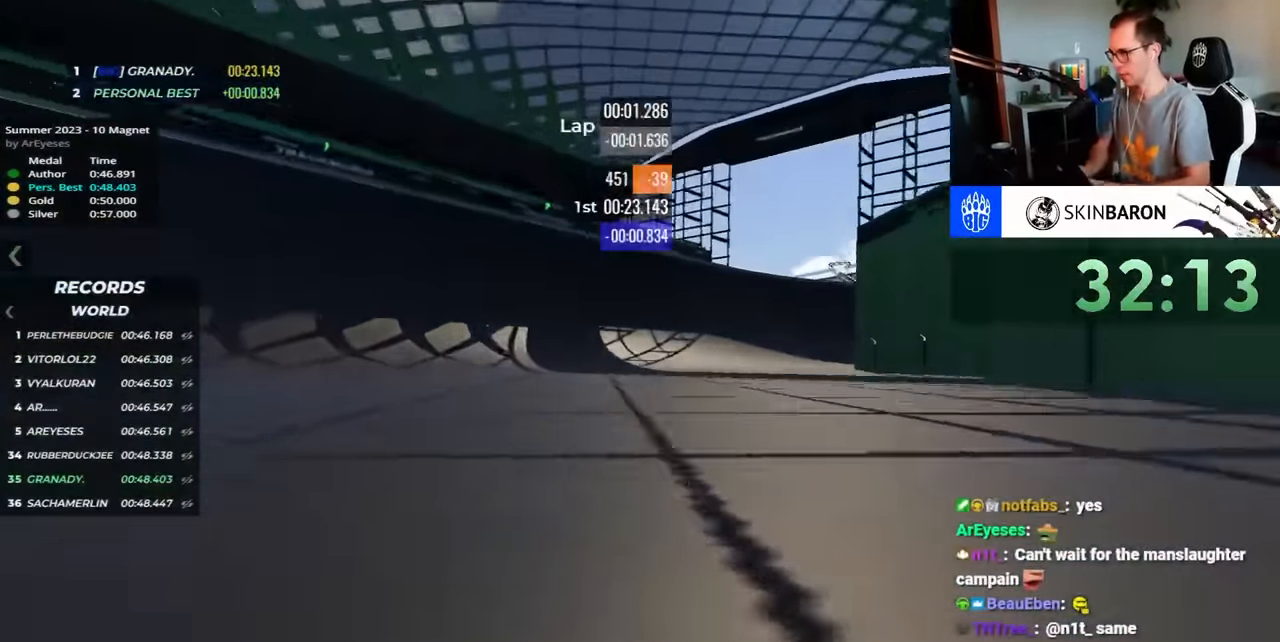
{"keys": ["right", "up"], "events": [[250, "right", "down"]]}
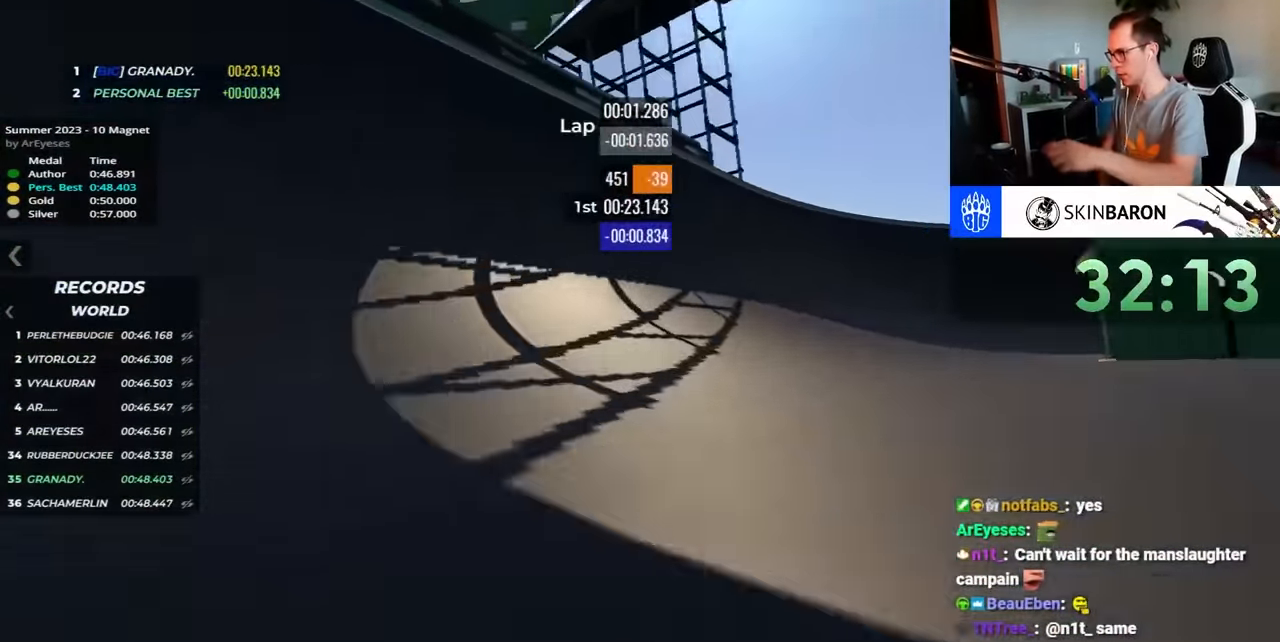
{"keys": ["right", "up"], "events": []}
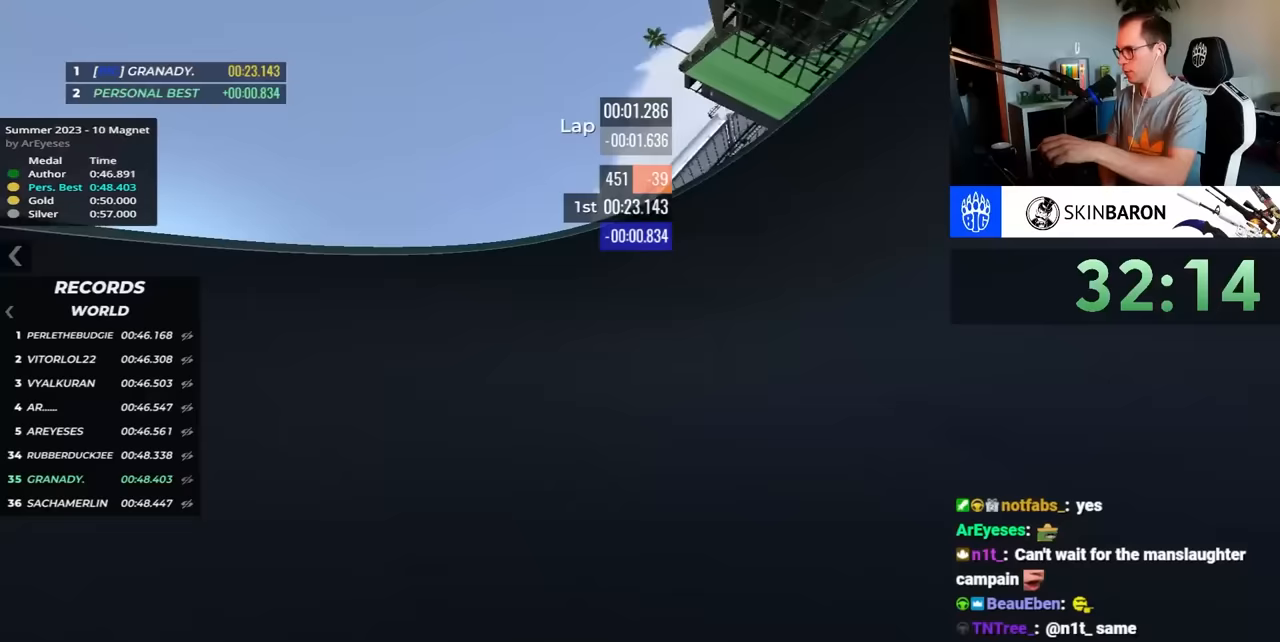
{"keys": ["right", "up"], "events": []}
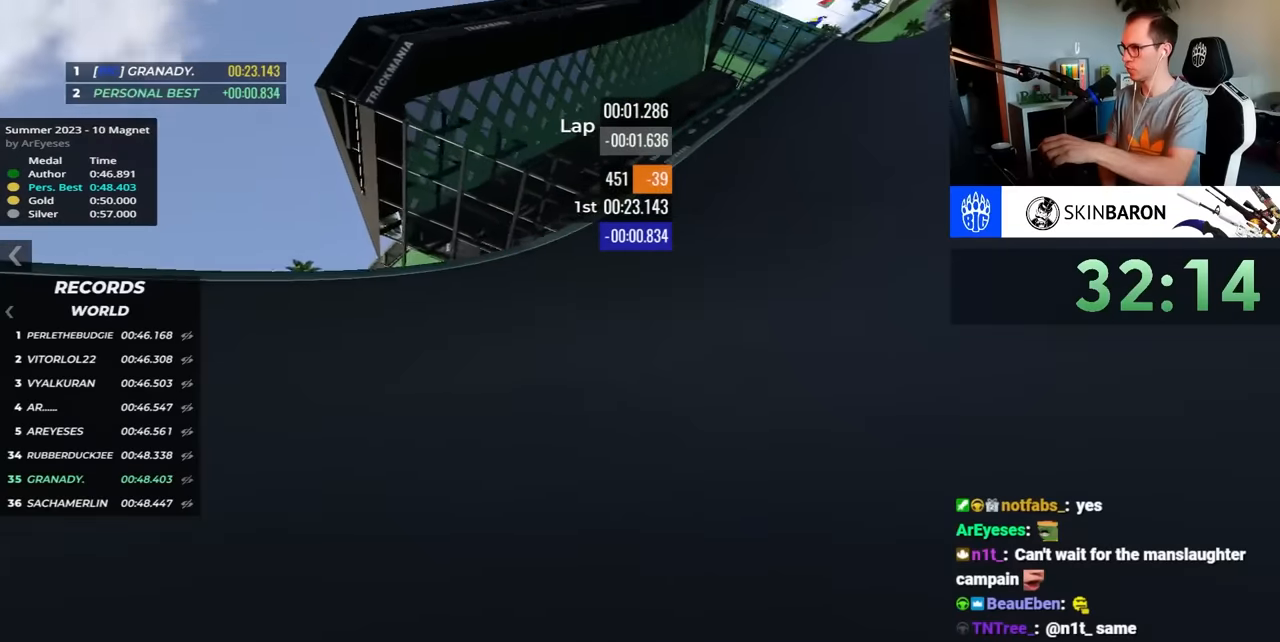
{"keys": ["right", "up"], "events": []}
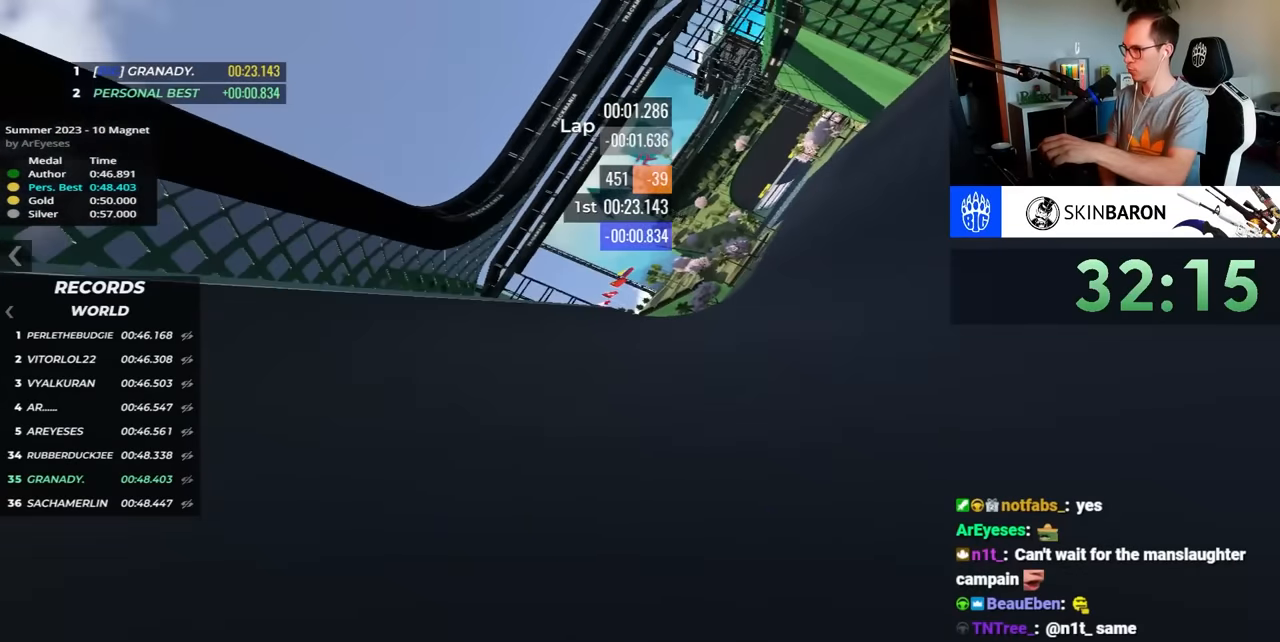
{"keys": ["right", "up"], "events": []}
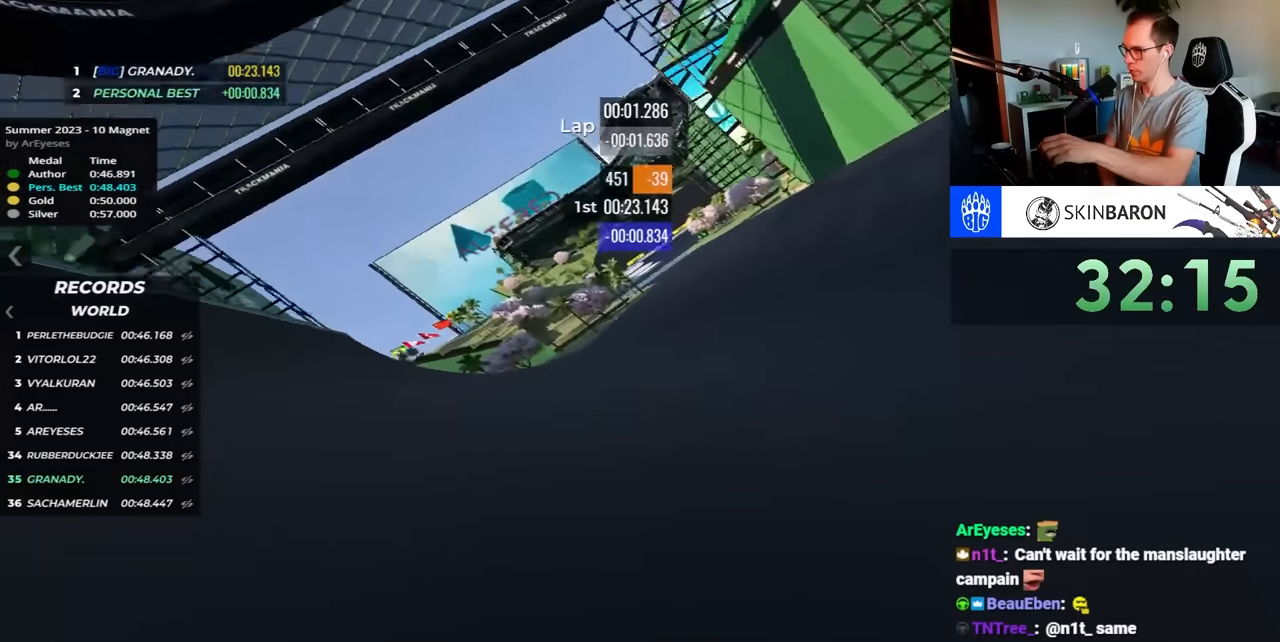
{"keys": ["right", "up"], "events": []}
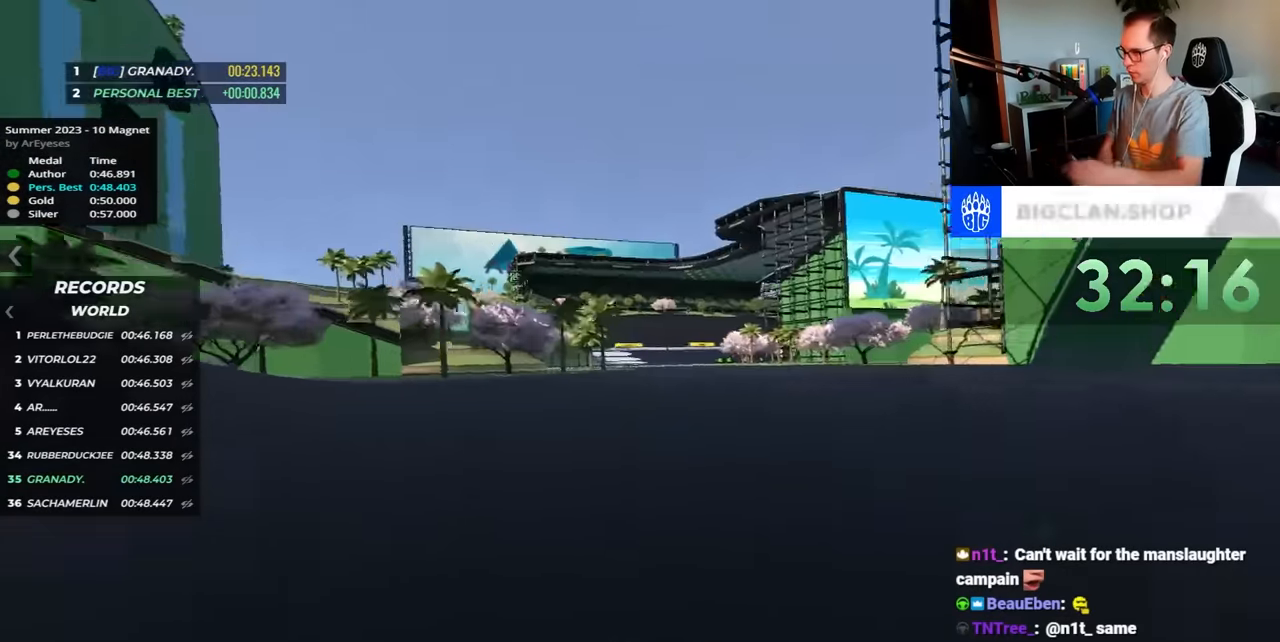
{"keys": ["left", "up"], "events": [[33, "right", "up"], [233, "right", "down"], [400, "right", "up"], [450, "left", "down"]]}
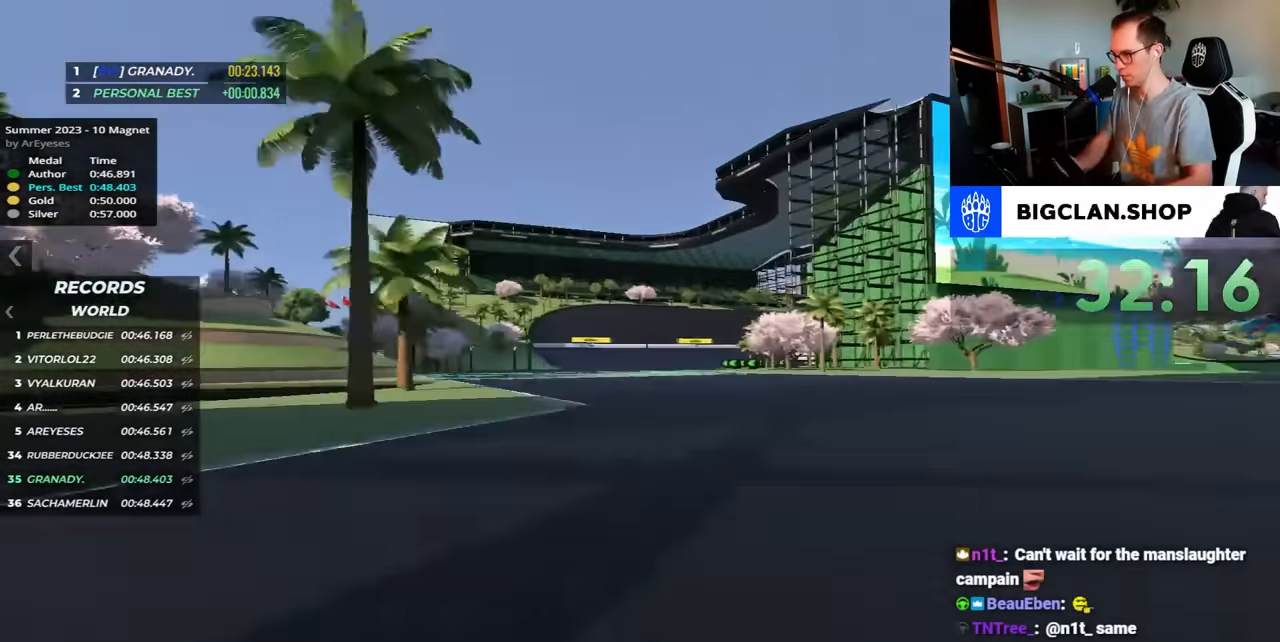
{"keys": ["up"], "events": [[117, "left", "up"], [183, "right", "down"], [467, "right", "up"]]}
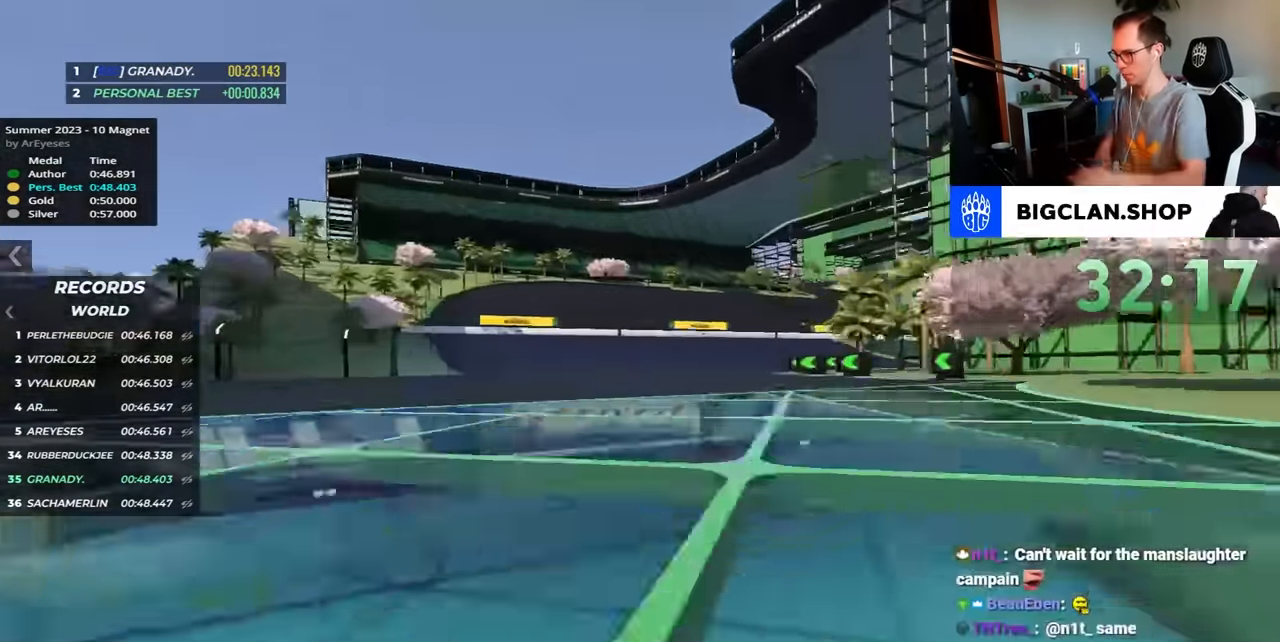
{"keys": ["right", "up"], "events": [[50, "left", "down"], [167, "left", "up"], [217, "right", "down"]]}
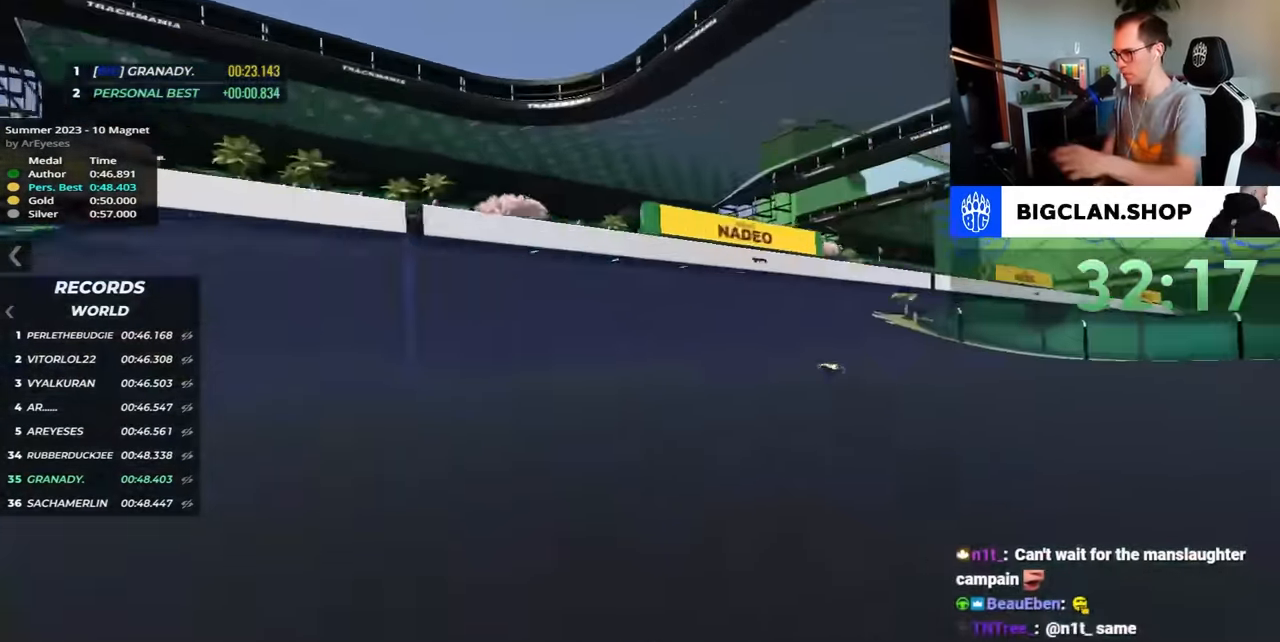
{"keys": ["right", "up"], "events": []}
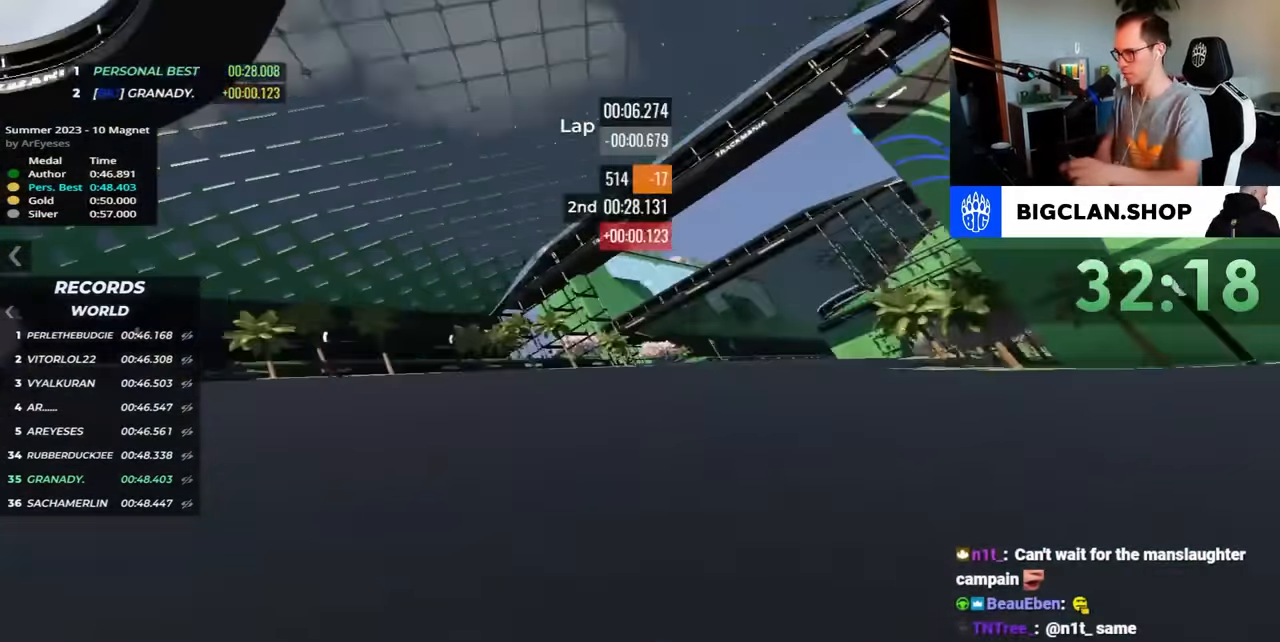
{"keys": ["right", "up"], "events": [[333, "right", "up"], [483, "right", "down"]]}
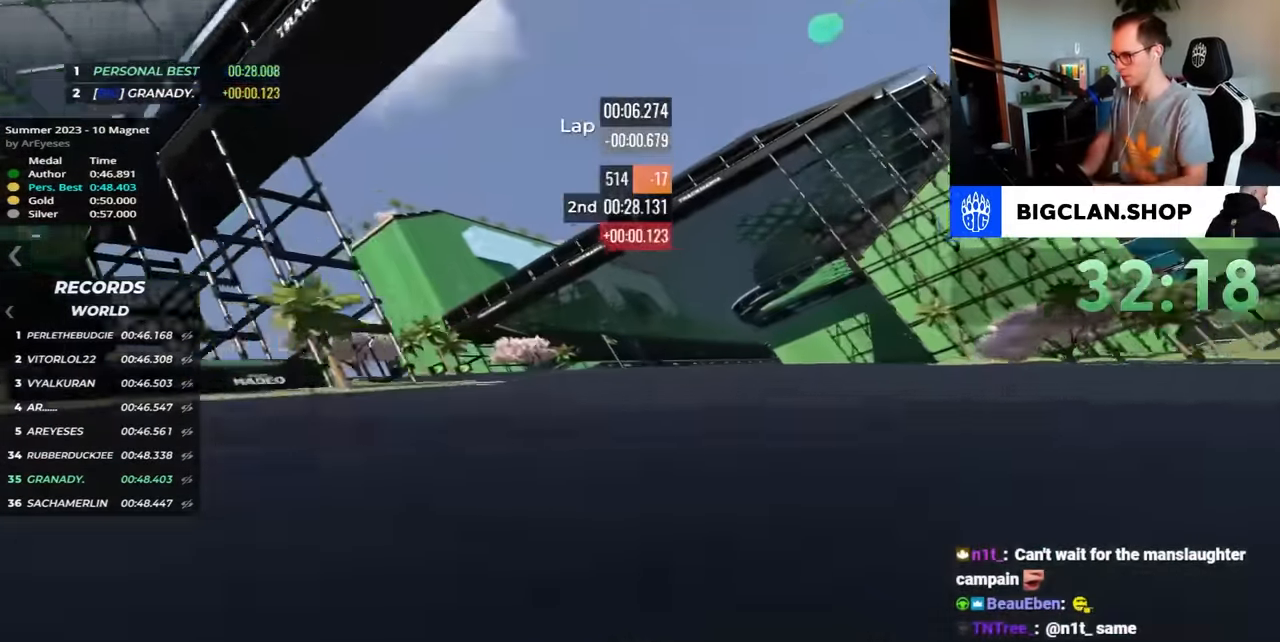
{"keys": ["right", "up"], "events": [[167, "right", "up"], [333, "right", "down"]]}
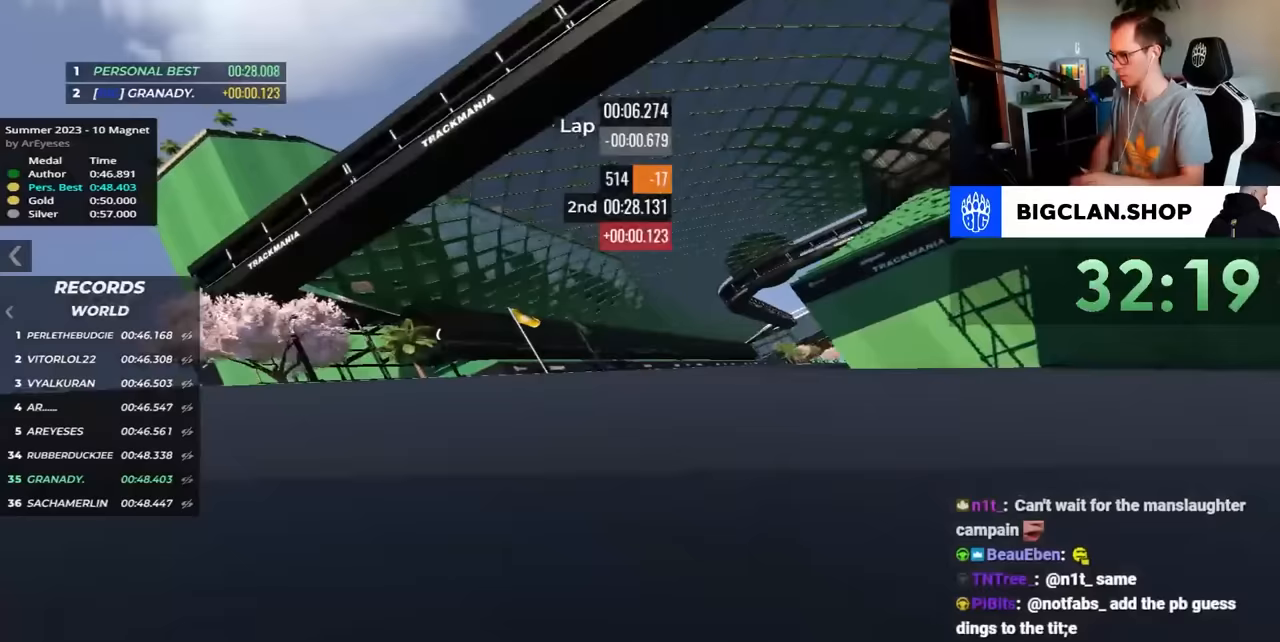
{"keys": ["right", "up"], "events": []}
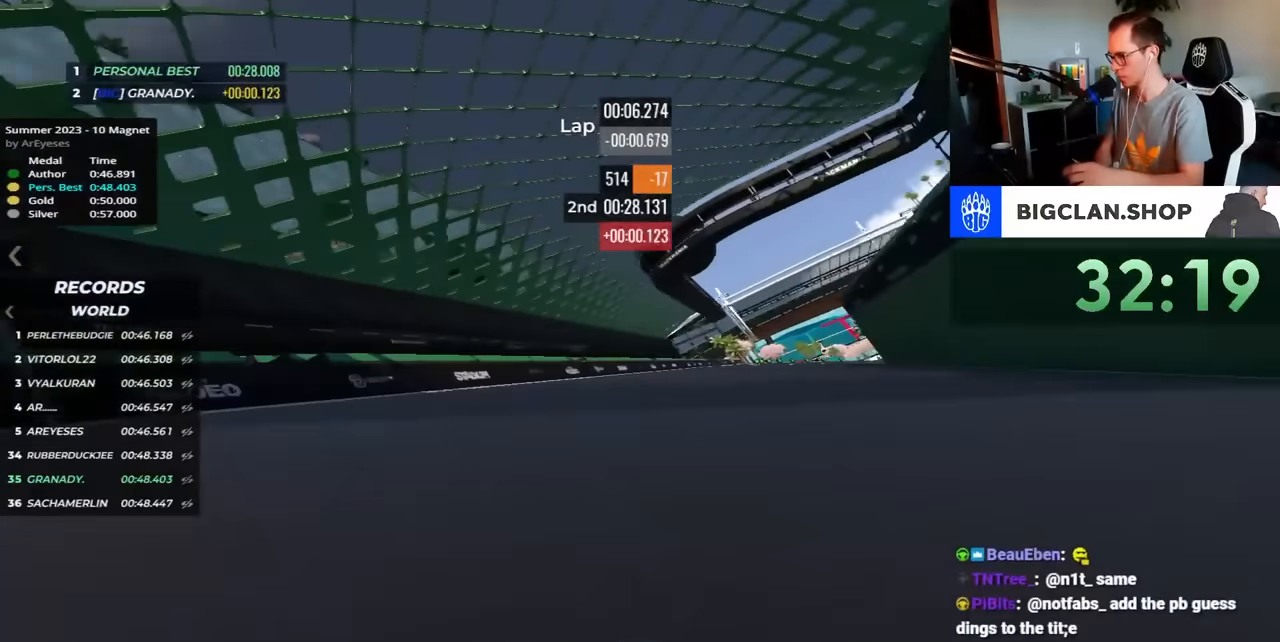
{"keys": ["right", "up"], "events": []}
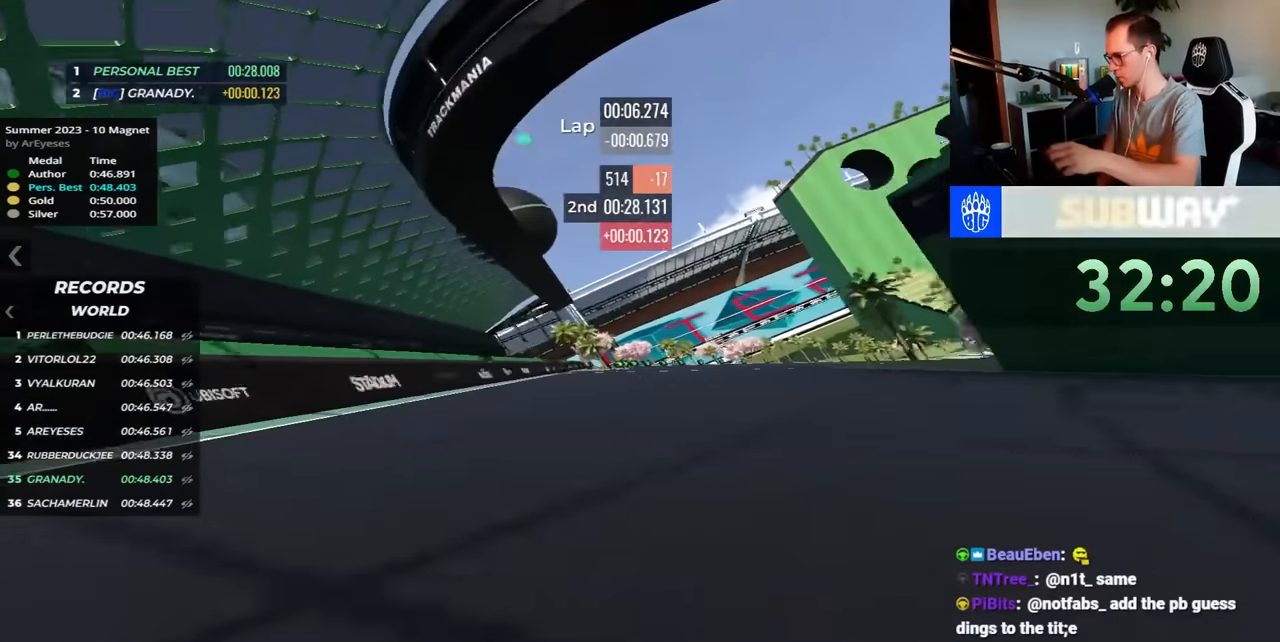
{"keys": ["right"], "events": [[317, "up", "up"]]}
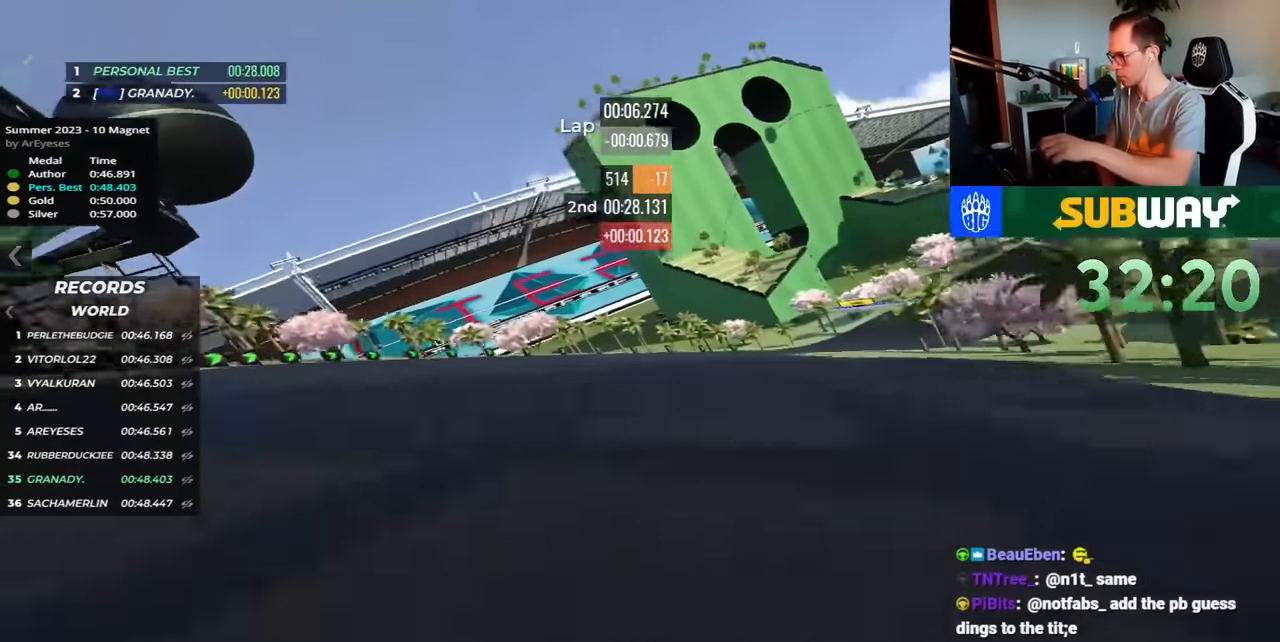
{"keys": ["right"], "events": [[417, "up", "down"], [500, "up", "up"]]}
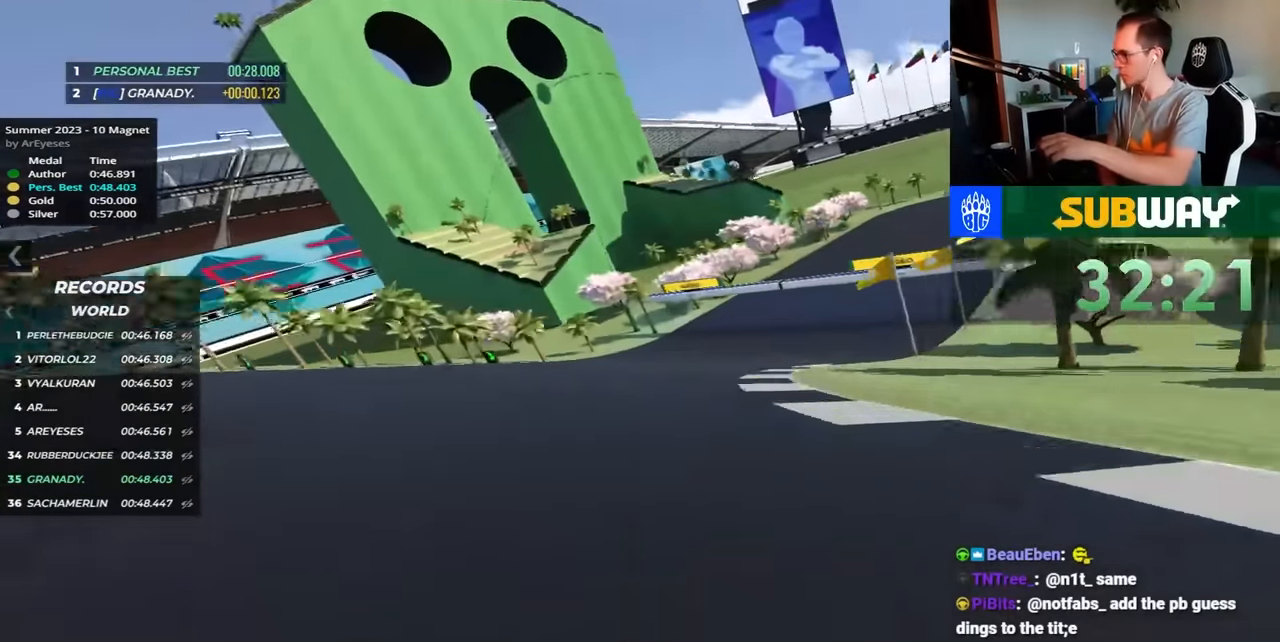
{"keys": ["right", "up"], "events": [[100, "up", "down"], [383, "up", "up"], [467, "up", "down"]]}
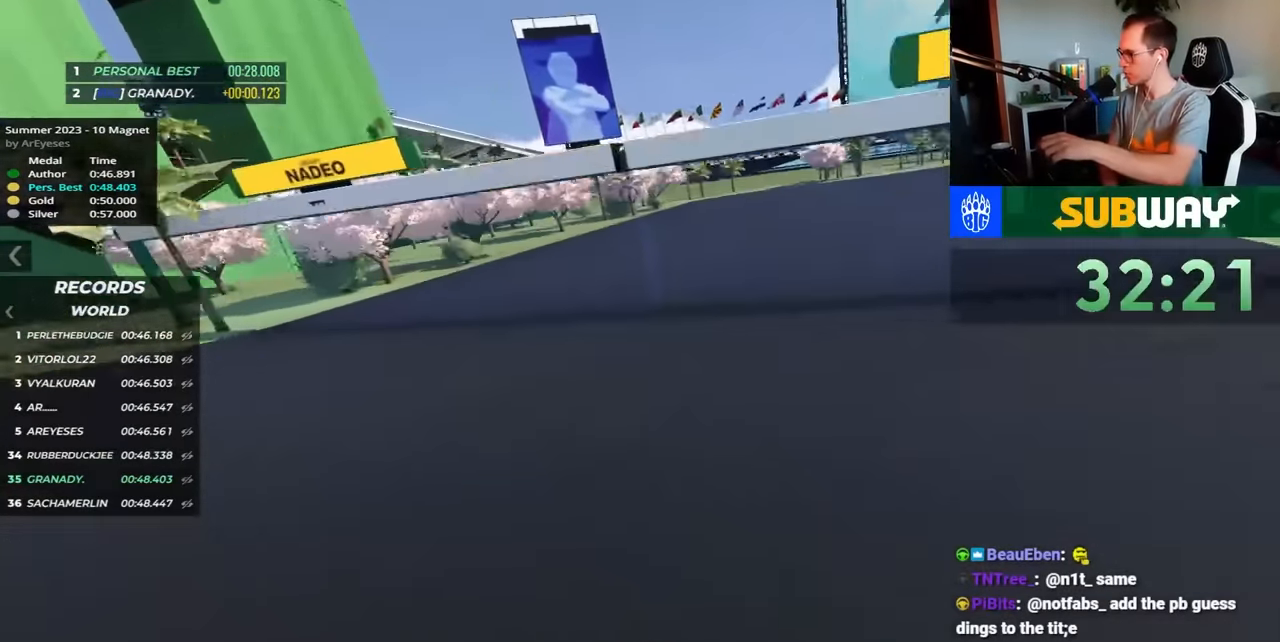
{"keys": ["right", "up"], "events": []}
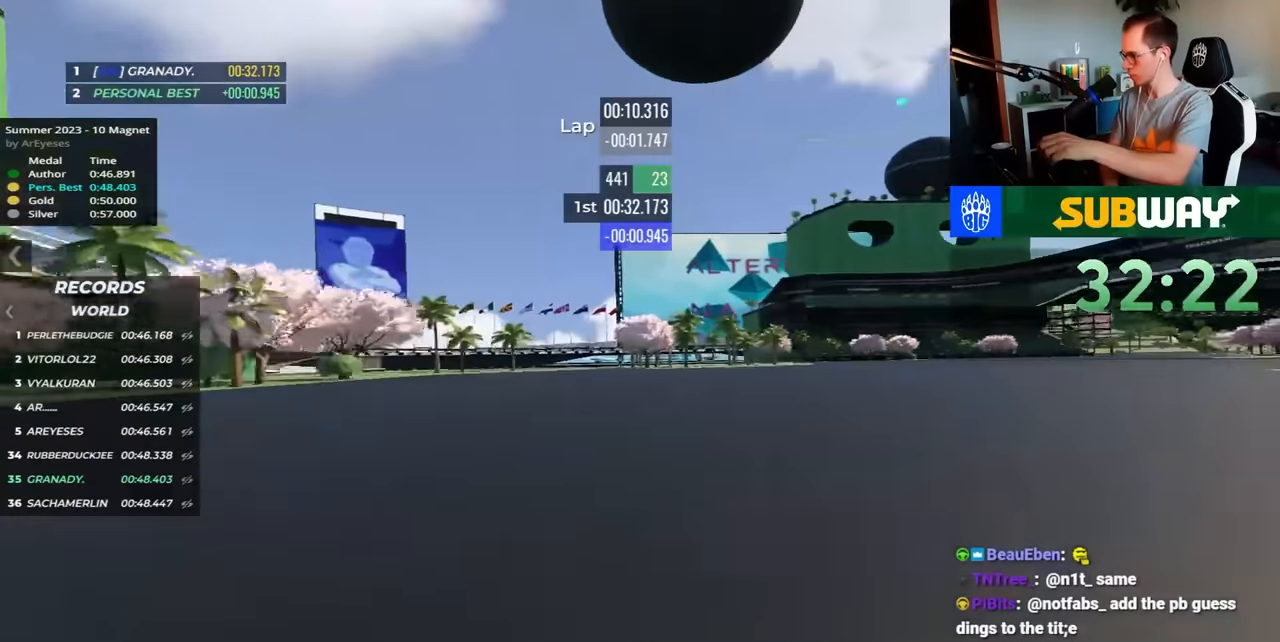
{"keys": ["right", "up"], "events": []}
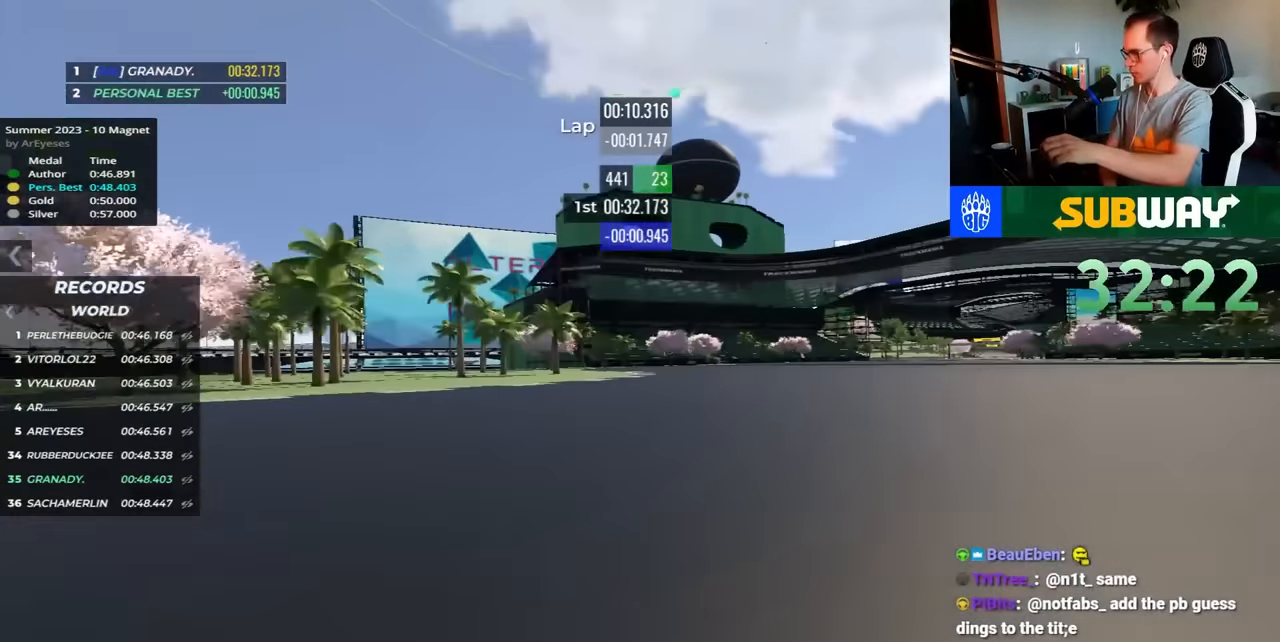
{"keys": ["right", "up"], "events": []}
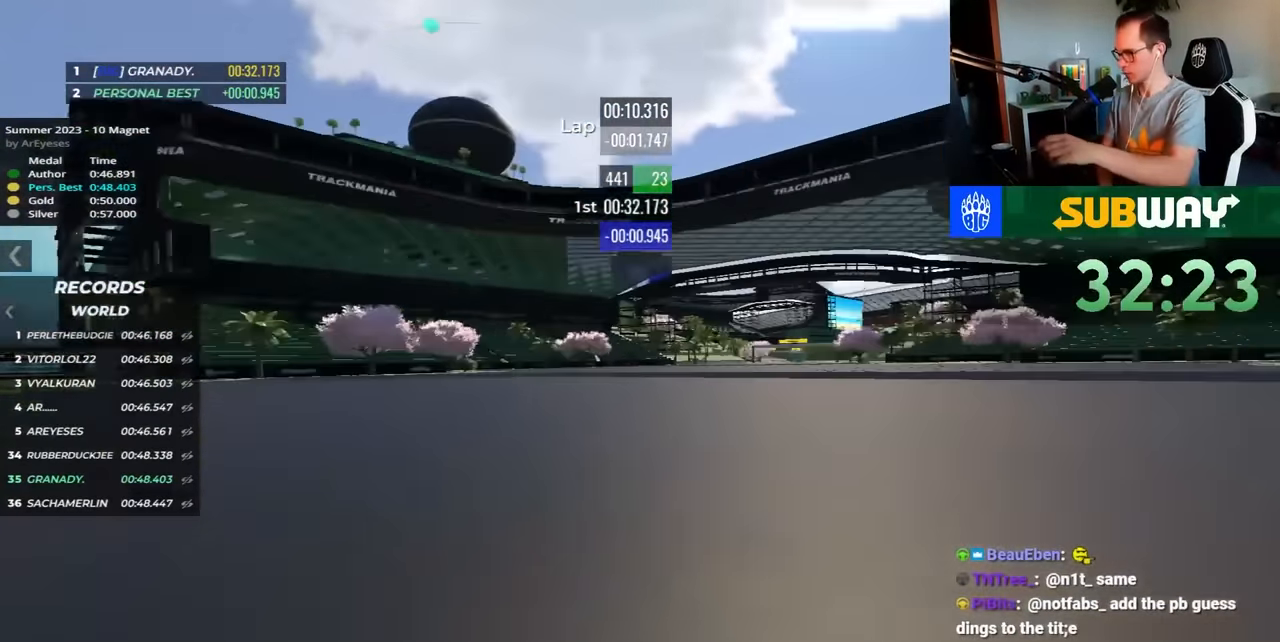
{"keys": ["up"], "events": [[367, "right", "up"]]}
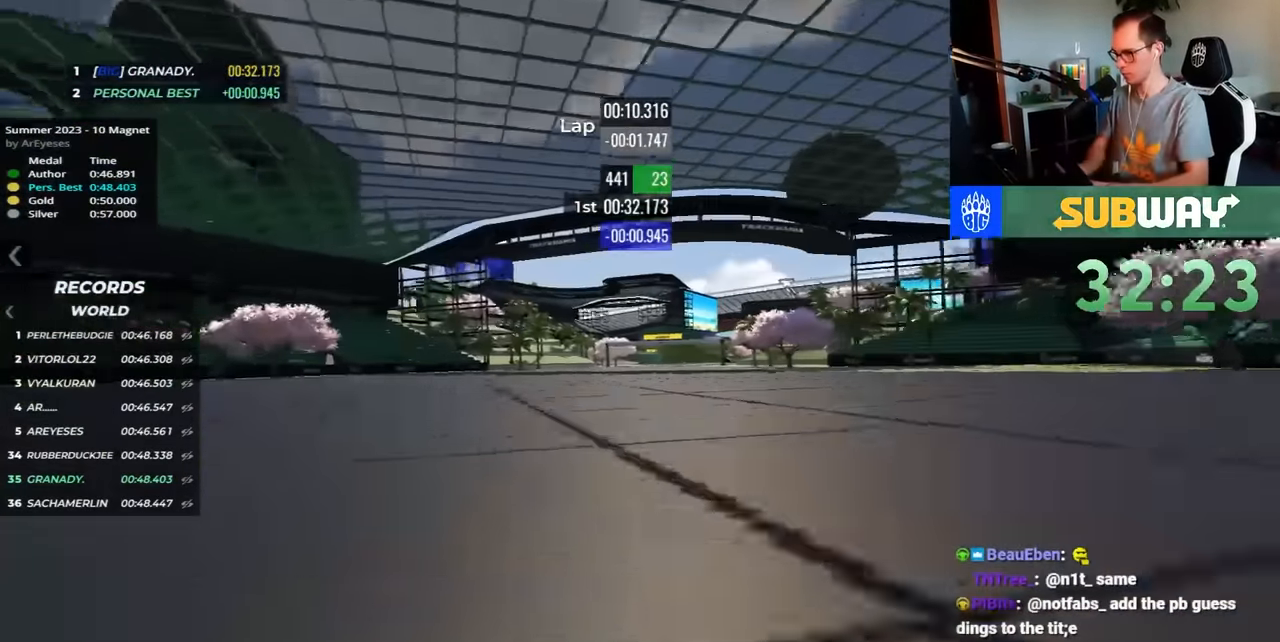
{"keys": ["up"], "events": [[167, "right", "down"], [317, "right", "up"]]}
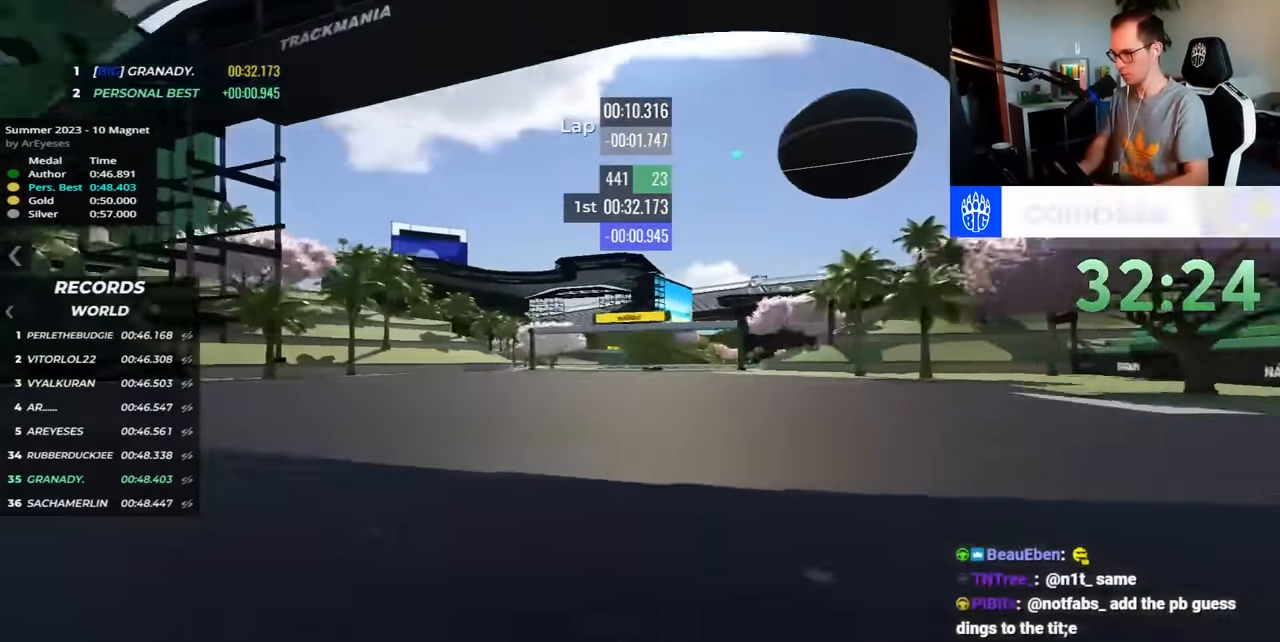
{"keys": ["left", "up"], "events": [[333, "left", "down"]]}
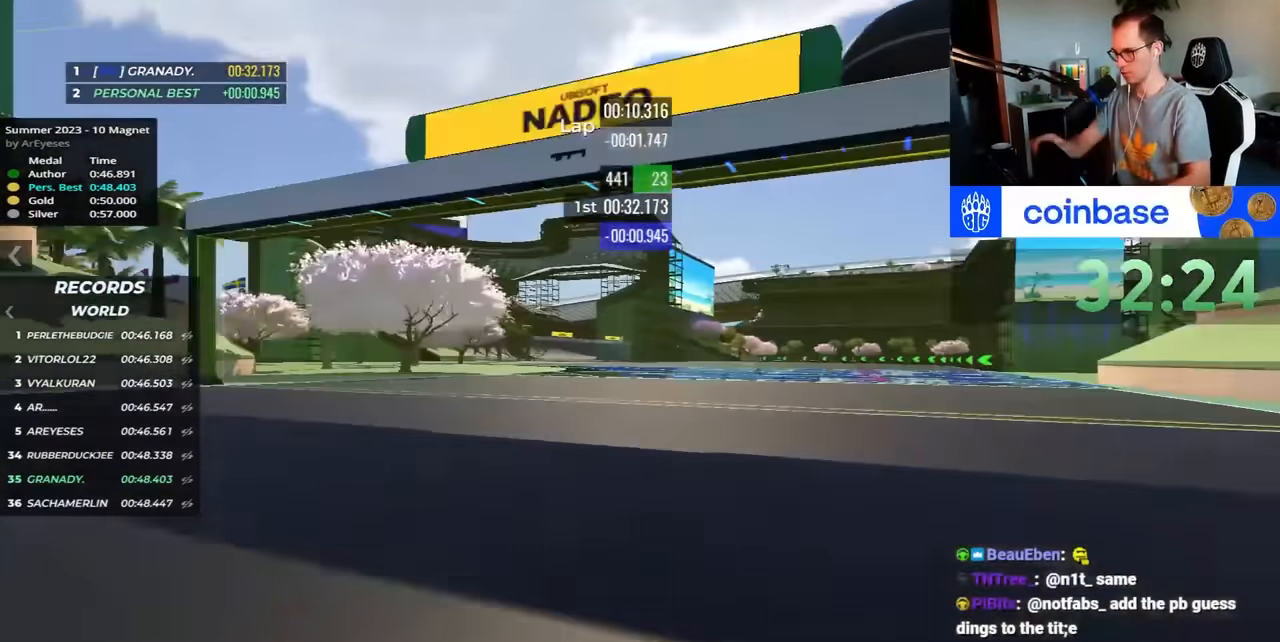
{"keys": ["up"], "events": [[167, "left", "up"]]}
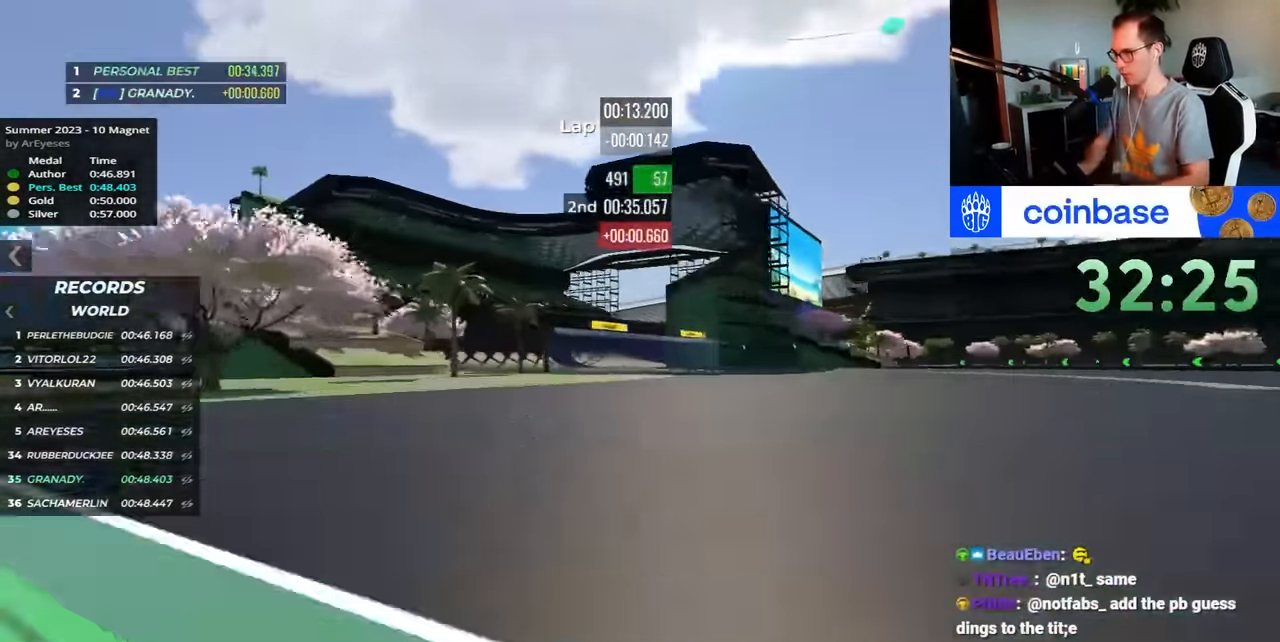
{"keys": ["left", "up"], "events": [[317, "left", "down"]]}
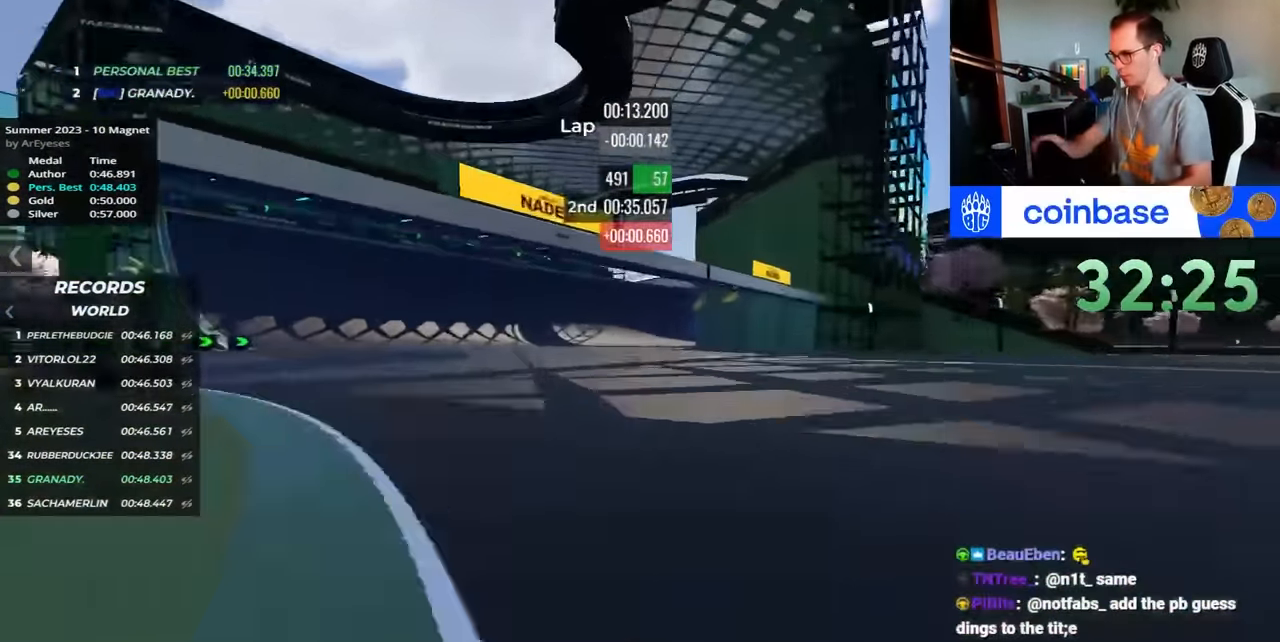
{"keys": ["up"], "events": [[217, "left", "up"]]}